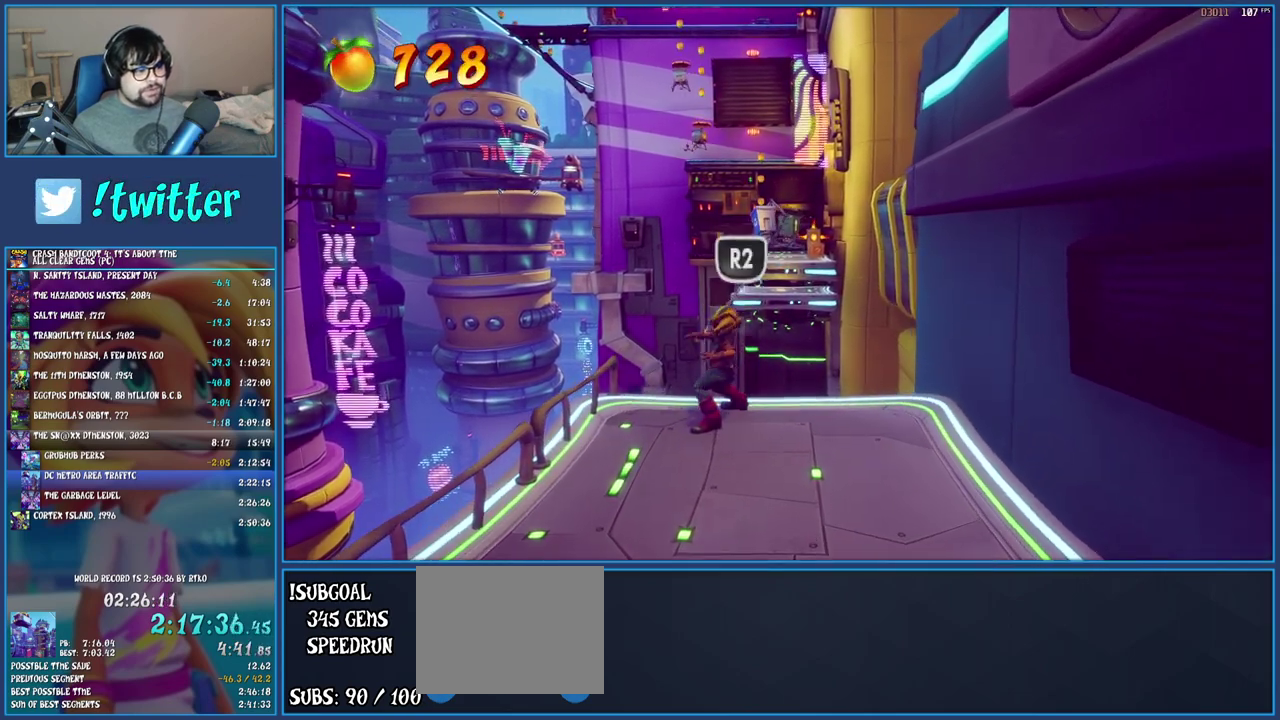
Gameplay with a controller (PlayStation layout); each line is a JSON object with the inputs held at the frame after it. "events" lists button and stick changes between this image and that frame as [ms after this image, input, new state], when the widget could be followed in between. Not read: L3 R3.
{"buttons": [], "left_stick": "up", "right_stick": "center", "events": [[283, "left_stick", "up"]]}
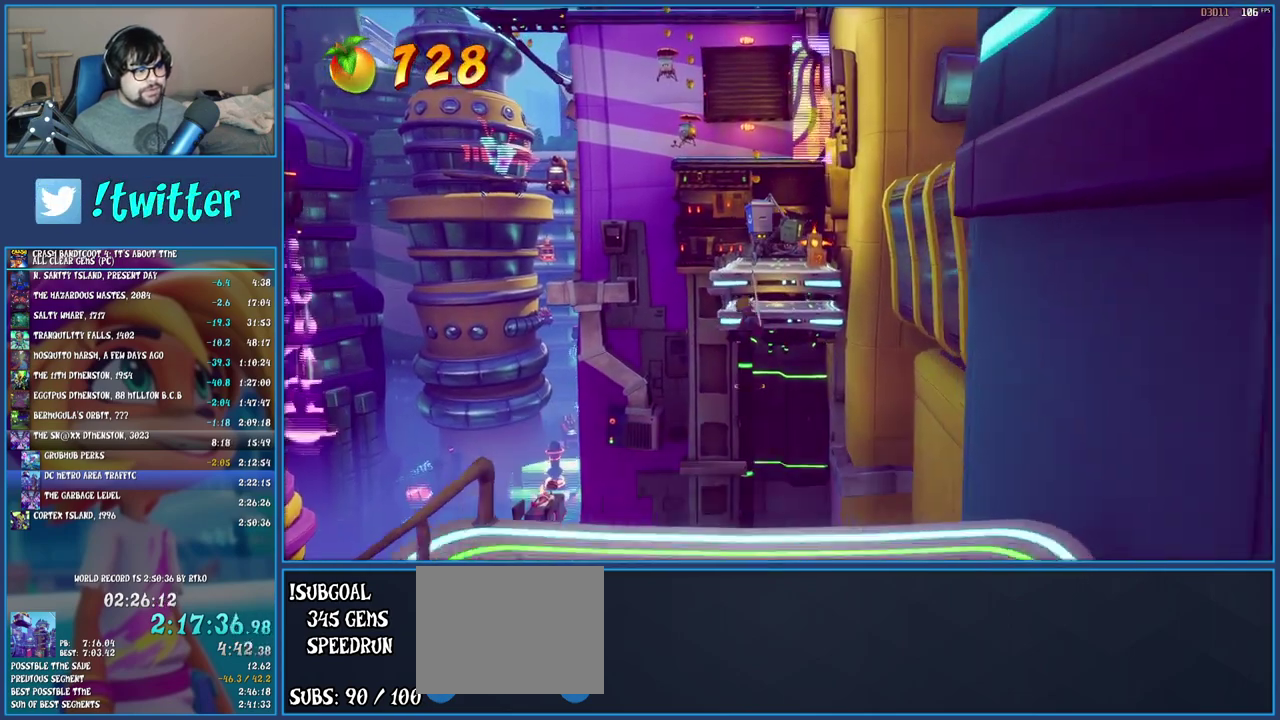
{"buttons": [], "left_stick": "up", "right_stick": "center", "events": []}
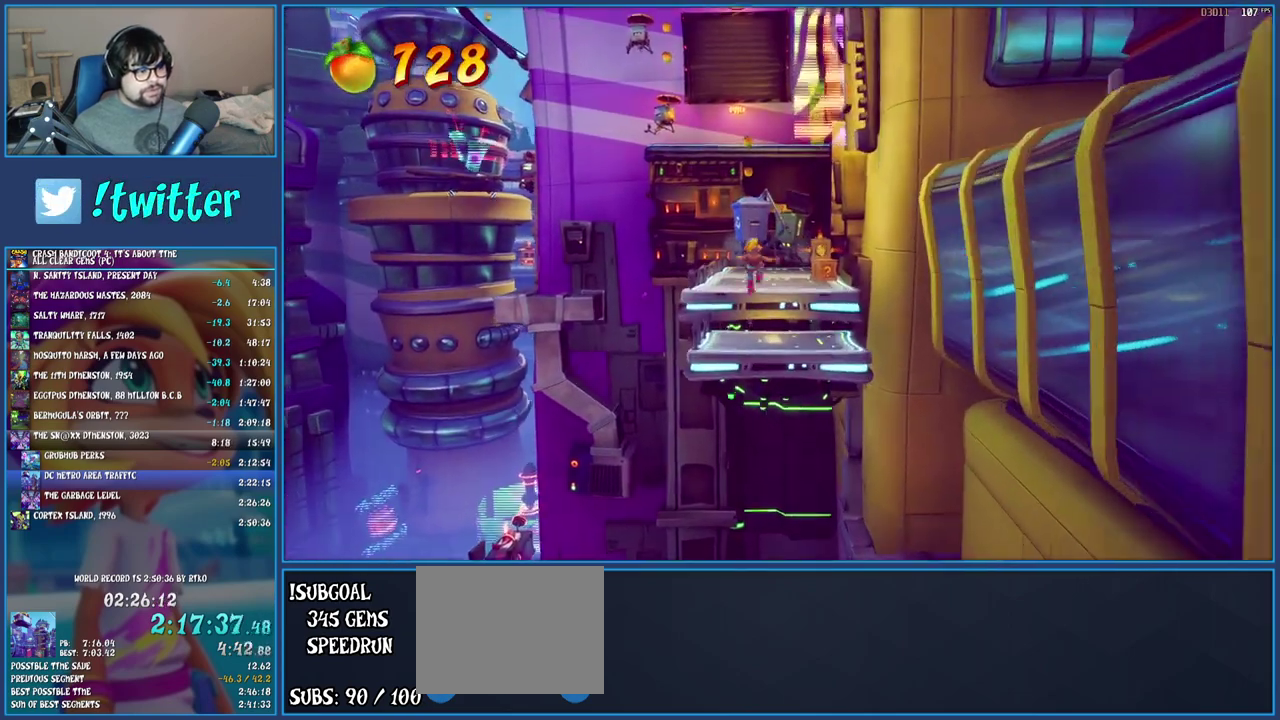
{"buttons": ["CROSS"], "left_stick": "up", "right_stick": "center", "events": [[350, "CROSS", "down"]]}
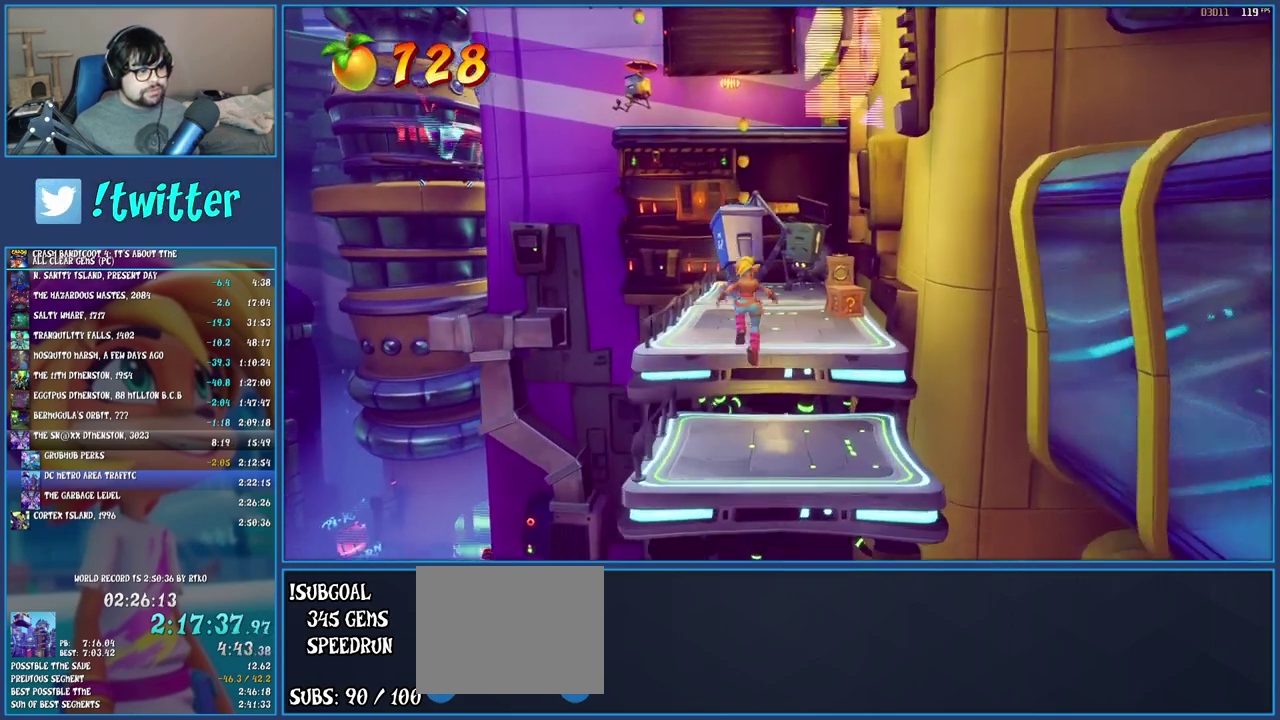
{"buttons": [], "left_stick": "up-right", "right_stick": "center", "events": [[67, "CROSS", "up"], [150, "SQUARE", "down"], [317, "SQUARE", "up"], [383, "left_stick", "up-right"]]}
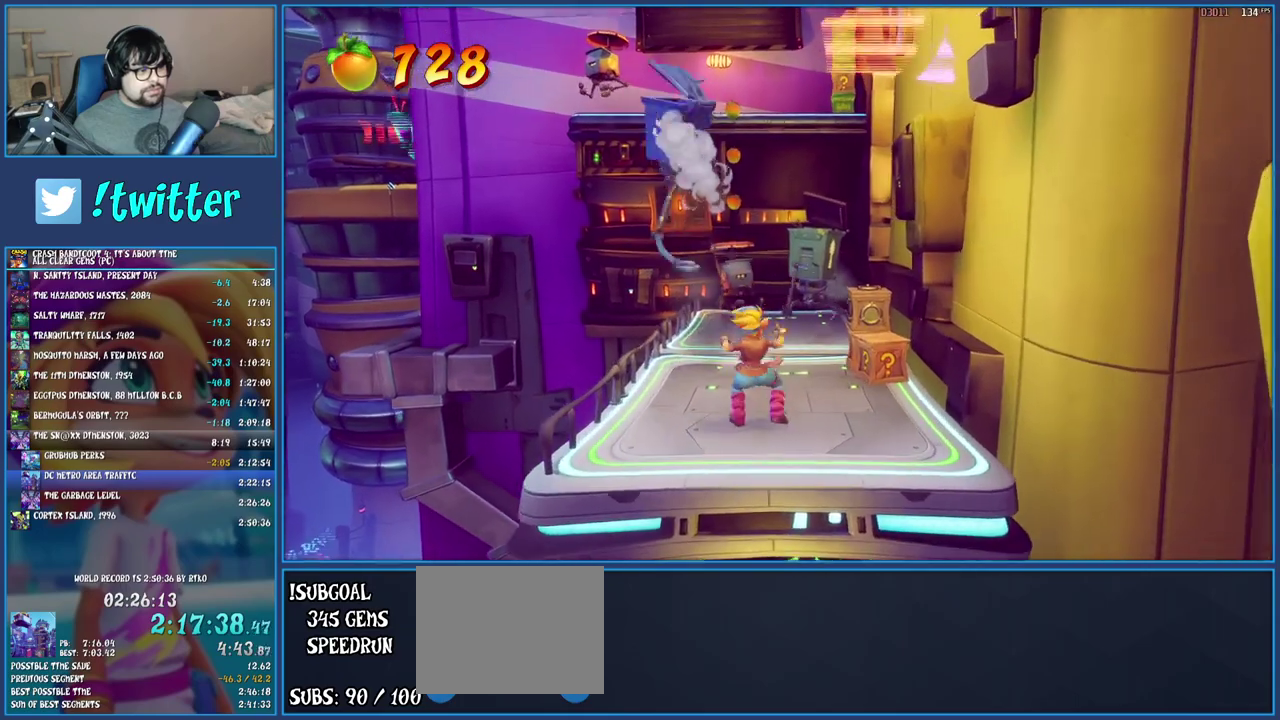
{"buttons": ["SQUARE"], "left_stick": "up", "right_stick": "center", "events": [[333, "SQUARE", "down"], [417, "left_stick", "up"]]}
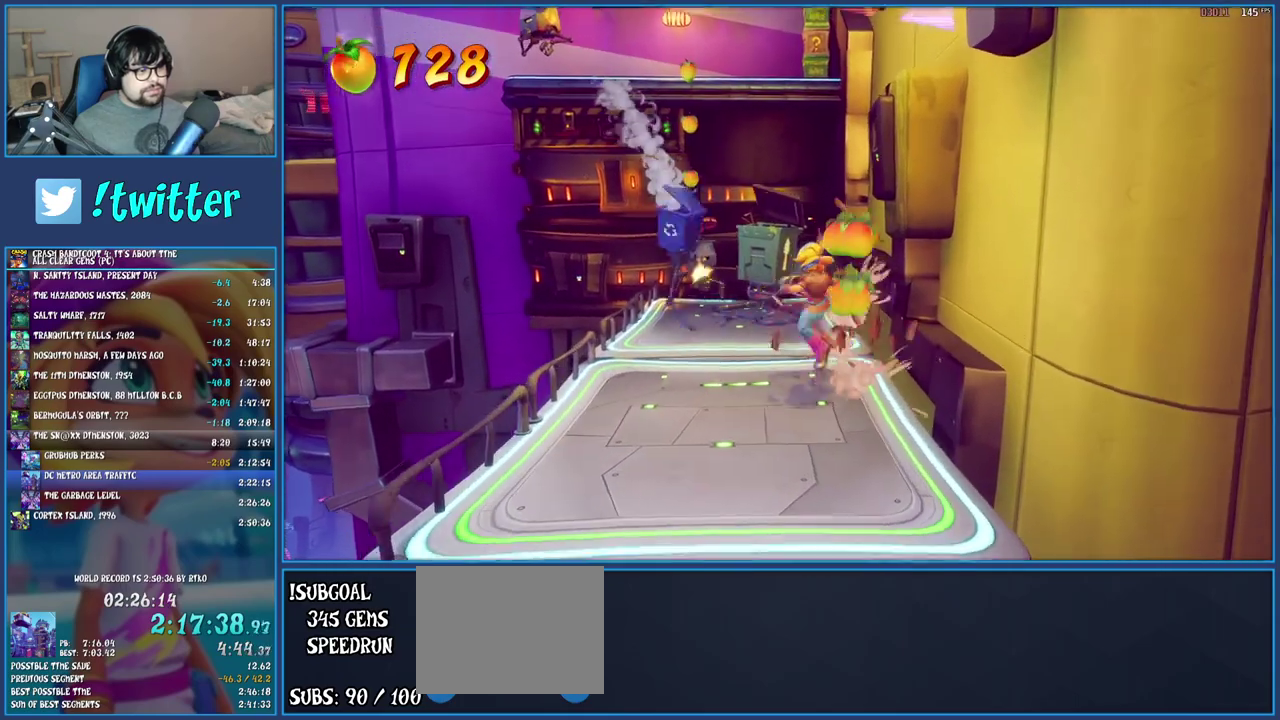
{"buttons": [], "left_stick": "up", "right_stick": "center", "events": [[50, "left_stick", "up-left"], [67, "SQUARE", "up"], [183, "CROSS", "down"], [200, "left_stick", "up"], [333, "CROSS", "up"], [383, "SQUARE", "down"], [500, "SQUARE", "up"]]}
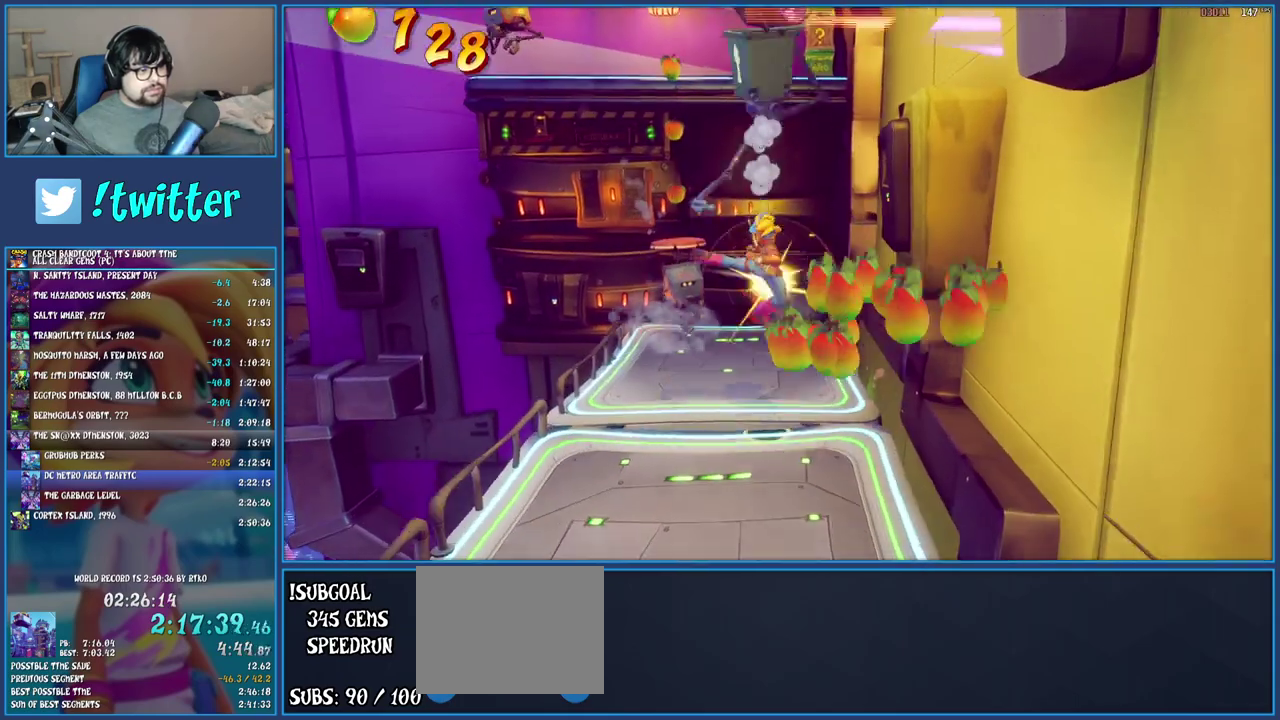
{"buttons": ["CROSS"], "left_stick": "up-left", "right_stick": "center", "events": [[83, "left_stick", "up-left"], [417, "CROSS", "down"]]}
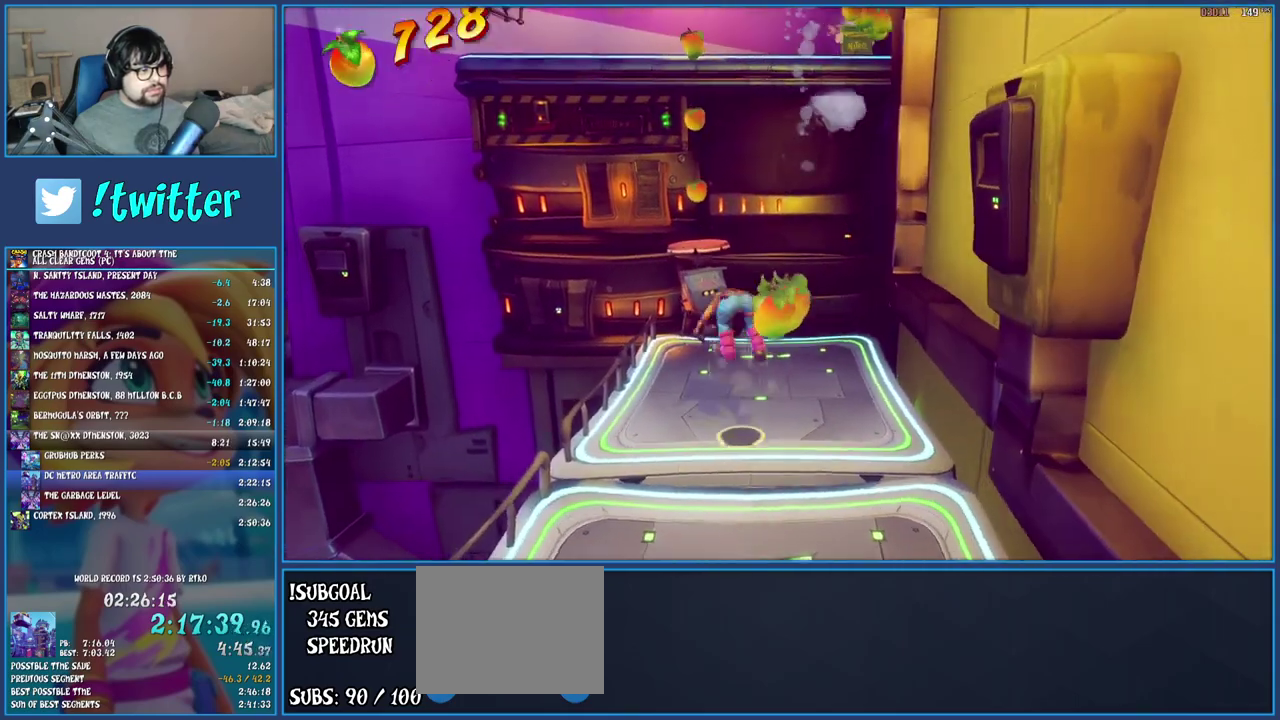
{"buttons": ["CROSS"], "left_stick": "up", "right_stick": "center", "events": [[50, "CROSS", "up"], [117, "left_stick", "up"], [200, "CROSS", "down"]]}
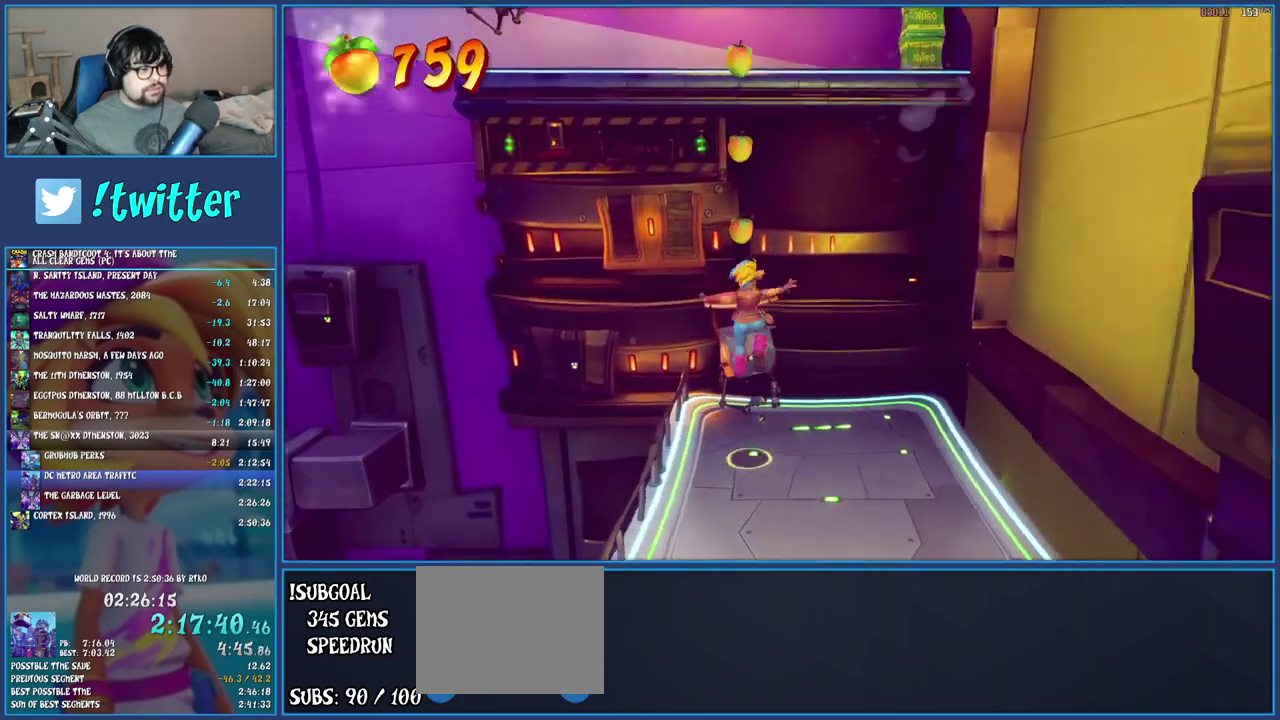
{"buttons": [], "left_stick": "center", "right_stick": "center", "events": [[167, "left_stick", "center"], [250, "CROSS", "up"], [333, "CROSS", "down"], [467, "CROSS", "up"]]}
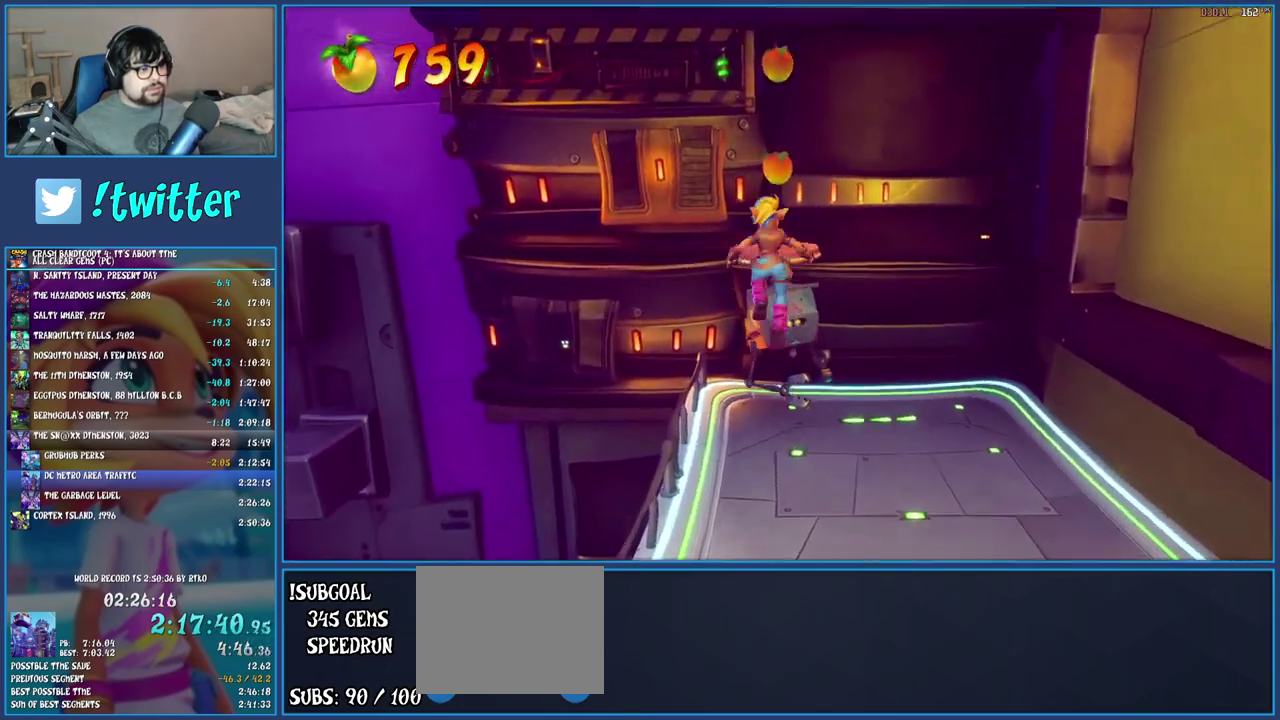
{"buttons": ["CROSS"], "left_stick": "center", "right_stick": "center", "events": [[50, "CROSS", "down"], [150, "left_stick", "up"], [350, "left_stick", "center"]]}
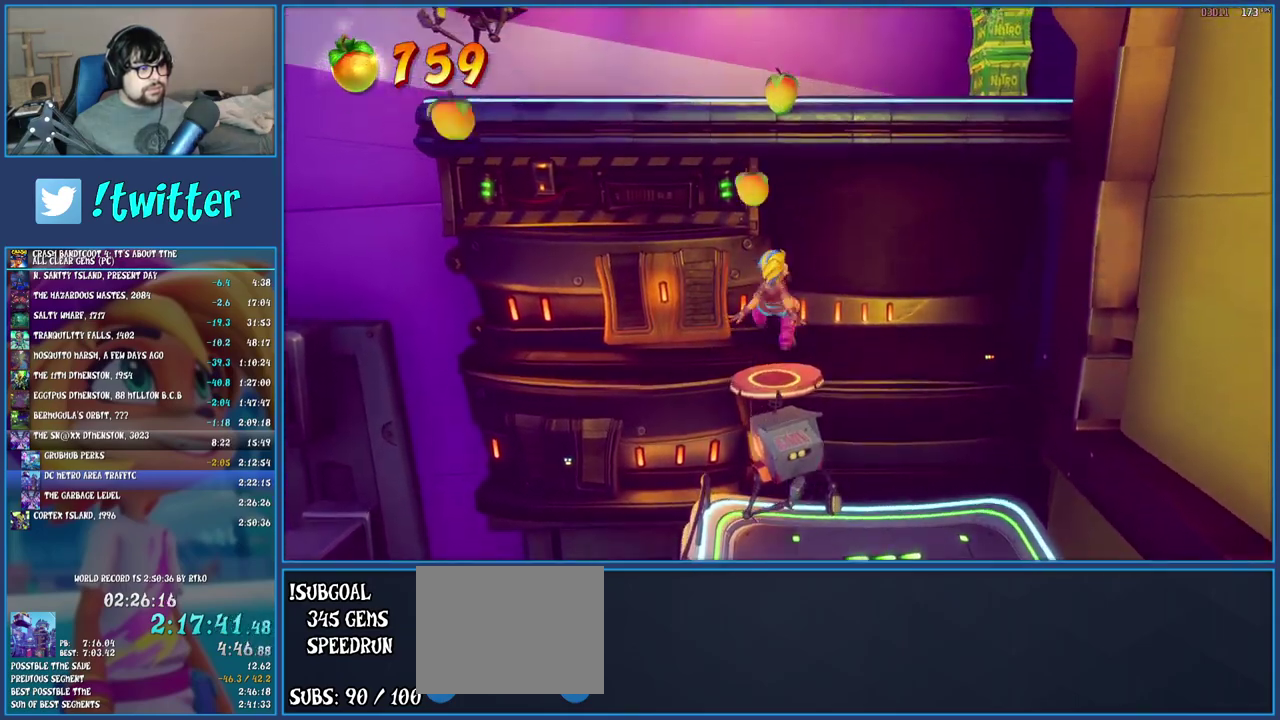
{"buttons": ["CROSS"], "left_stick": "up-left", "right_stick": "center", "events": [[350, "left_stick", "up"], [400, "left_stick", "up-left"]]}
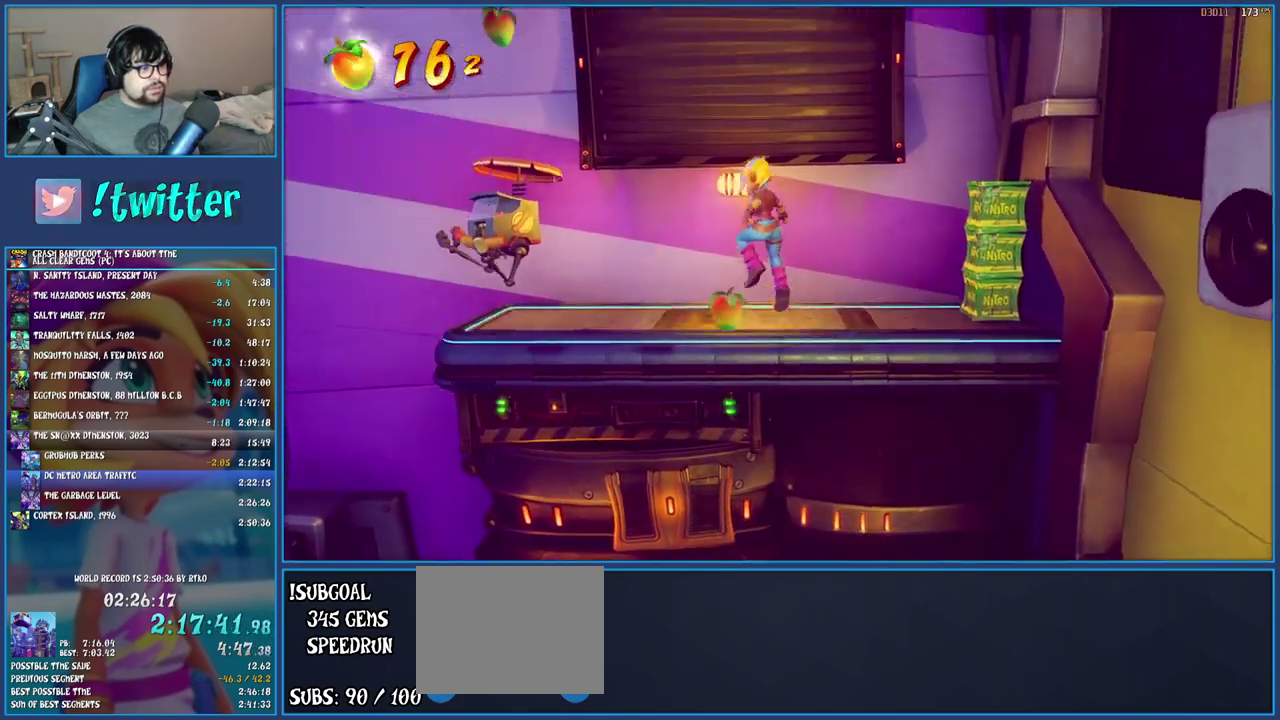
{"buttons": ["CROSS"], "left_stick": "left", "right_stick": "center", "events": [[17, "CROSS", "up"], [167, "left_stick", "left"], [267, "CROSS", "down"]]}
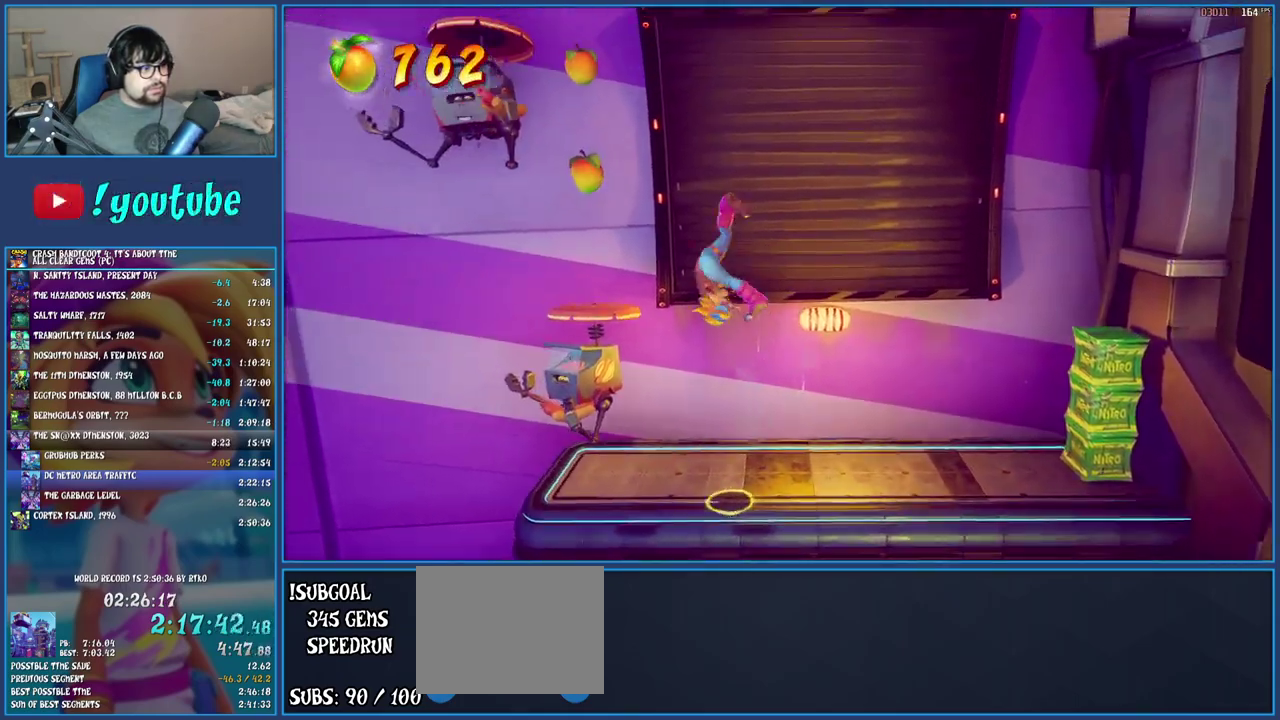
{"buttons": ["CROSS"], "left_stick": "center", "right_stick": "center", "events": [[167, "left_stick", "up-left"], [233, "left_stick", "center"]]}
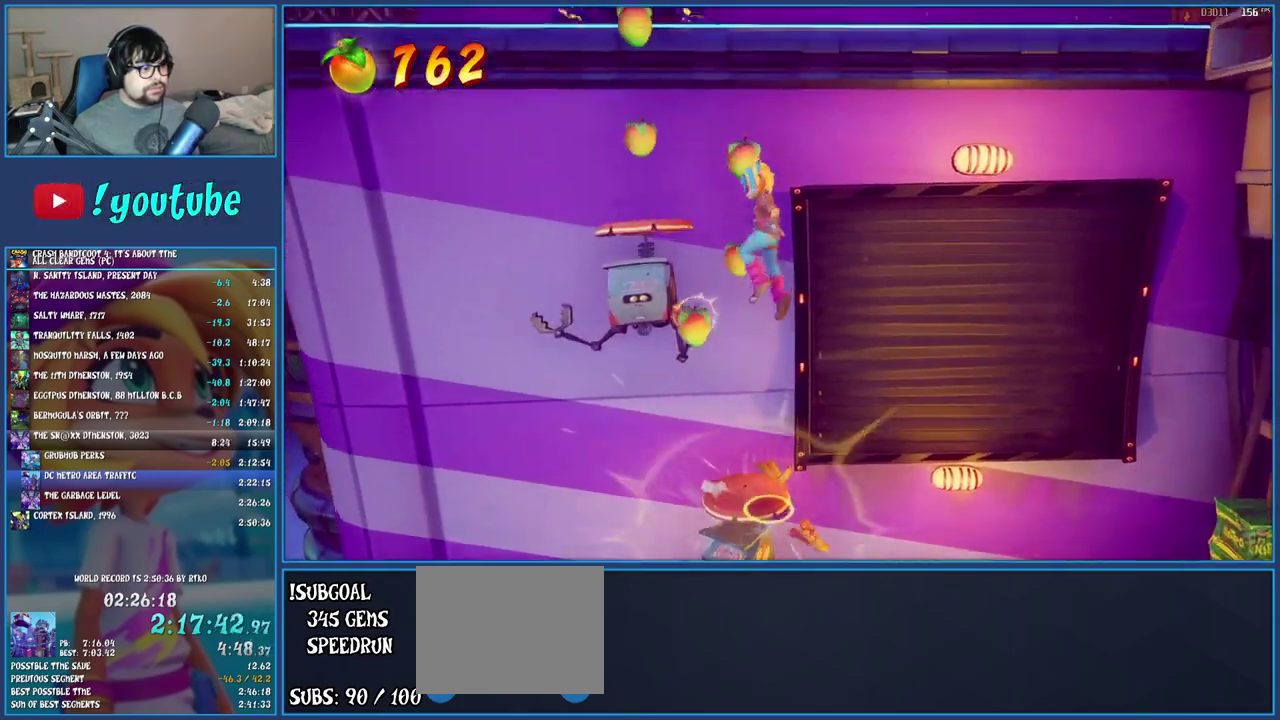
{"buttons": ["CROSS"], "left_stick": "center", "right_stick": "center", "events": [[83, "left_stick", "down-right"], [283, "left_stick", "center"]]}
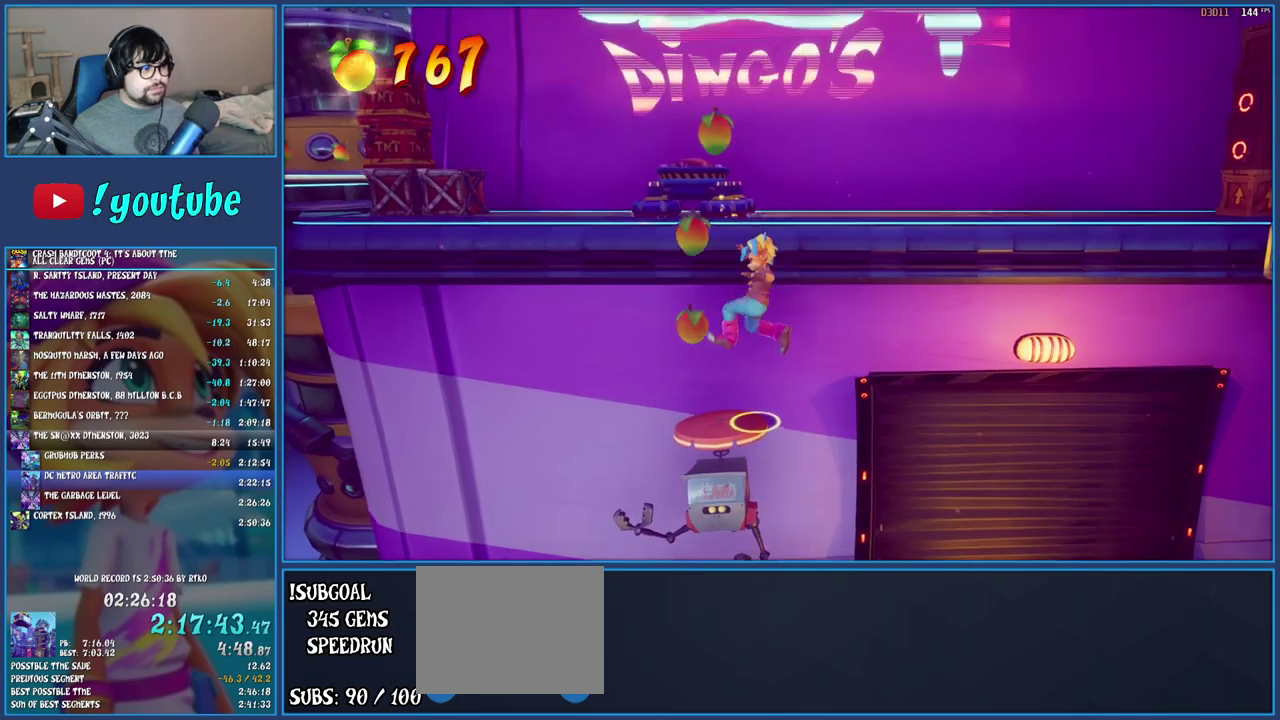
{"buttons": ["CROSS"], "left_stick": "up-left", "right_stick": "center", "events": [[450, "left_stick", "up-left"]]}
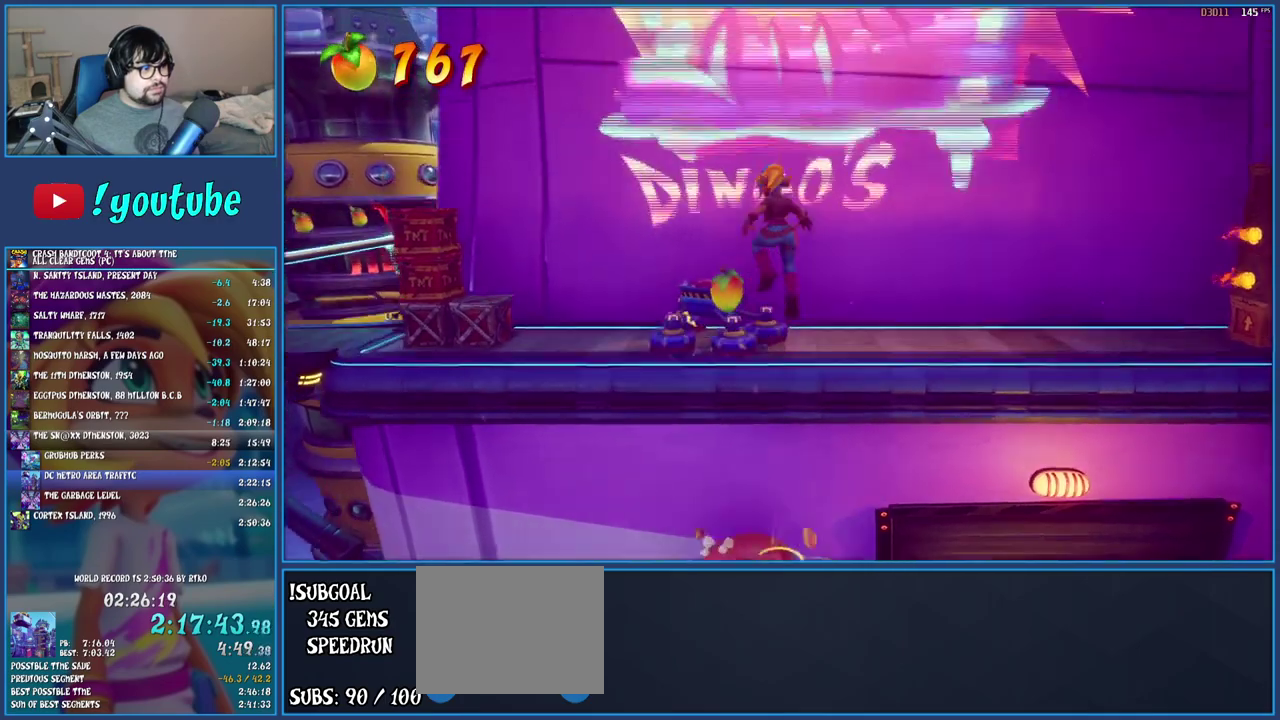
{"buttons": [], "left_stick": "up-left", "right_stick": "center", "events": [[200, "left_stick", "up"], [267, "left_stick", "center"], [450, "CROSS", "up"], [483, "left_stick", "up-left"]]}
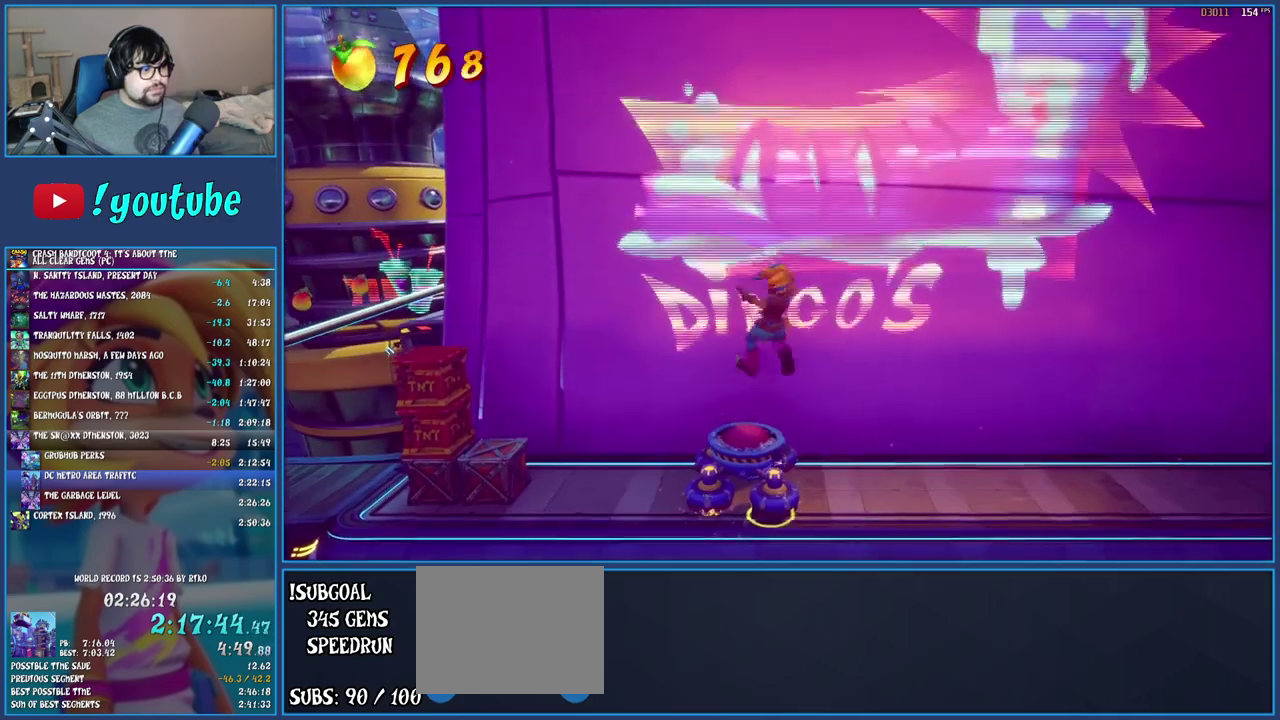
{"buttons": [], "left_stick": "right", "right_stick": "center", "events": [[83, "left_stick", "center"], [217, "left_stick", "right"]]}
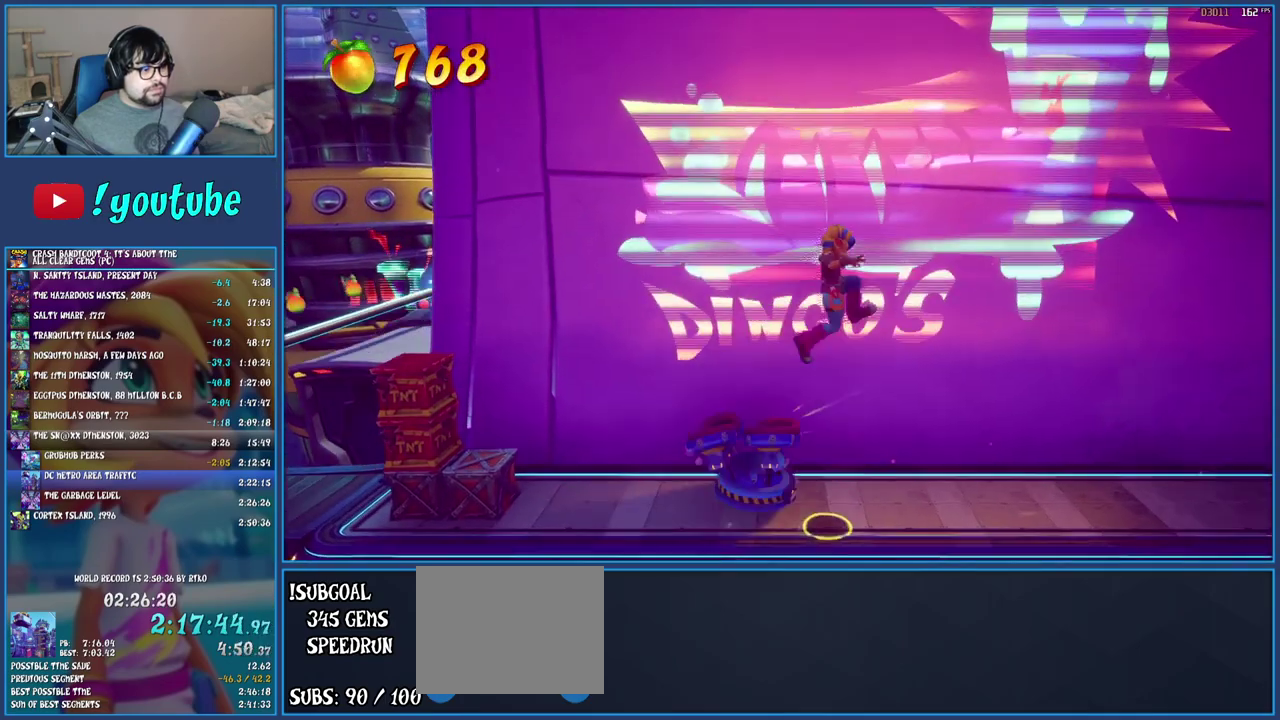
{"buttons": ["SQUARE"], "left_stick": "center", "right_stick": "center", "events": [[117, "left_stick", "center"], [283, "left_stick", "up-left"], [433, "SQUARE", "down"], [433, "left_stick", "left"], [483, "left_stick", "center"]]}
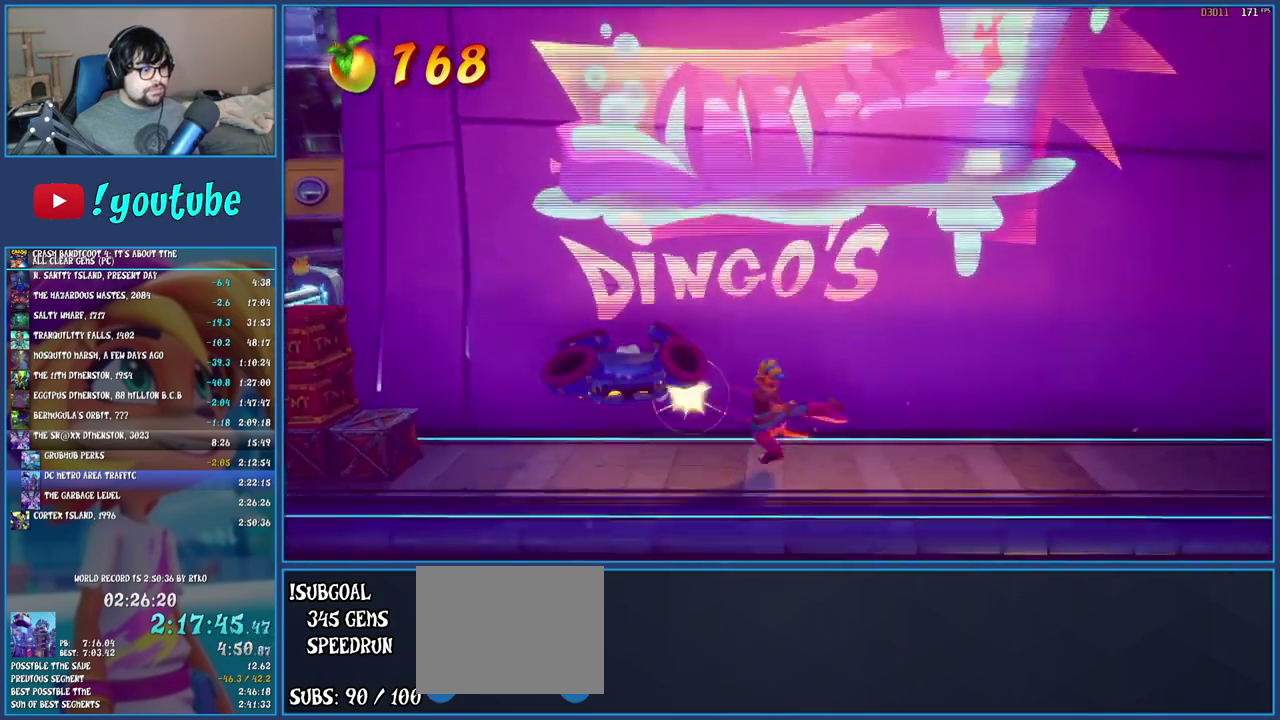
{"buttons": [], "left_stick": "right", "right_stick": "center", "events": [[67, "left_stick", "right"], [83, "SQUARE", "up"]]}
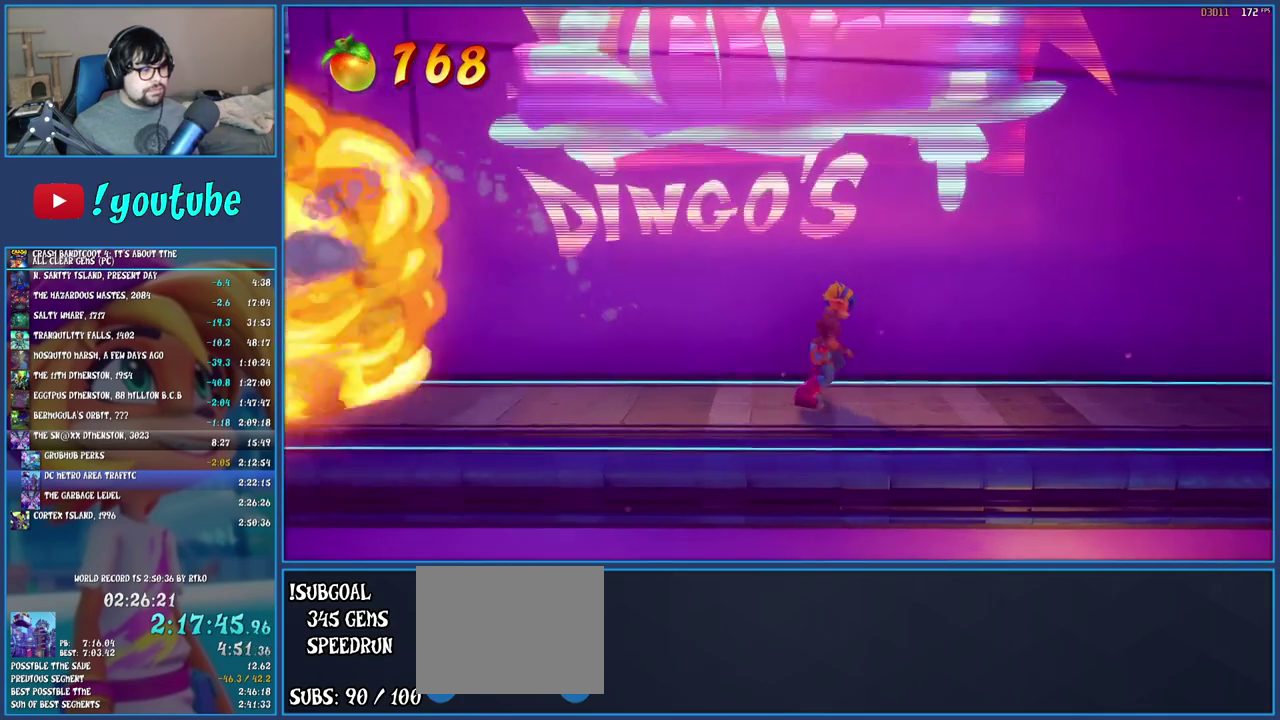
{"buttons": [], "left_stick": "right", "right_stick": "center", "events": [[167, "R2", "down"], [400, "R2", "up"]]}
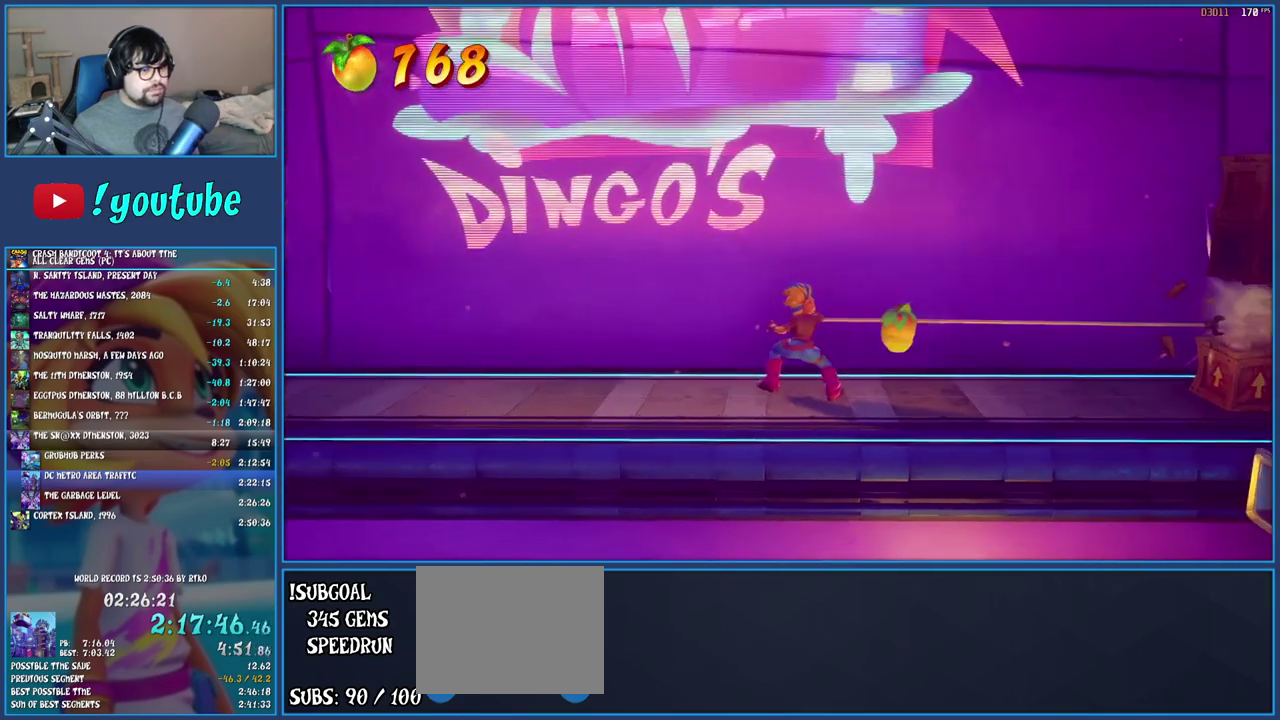
{"buttons": [], "left_stick": "right", "right_stick": "center", "events": [[300, "R2", "down"], [500, "R2", "up"]]}
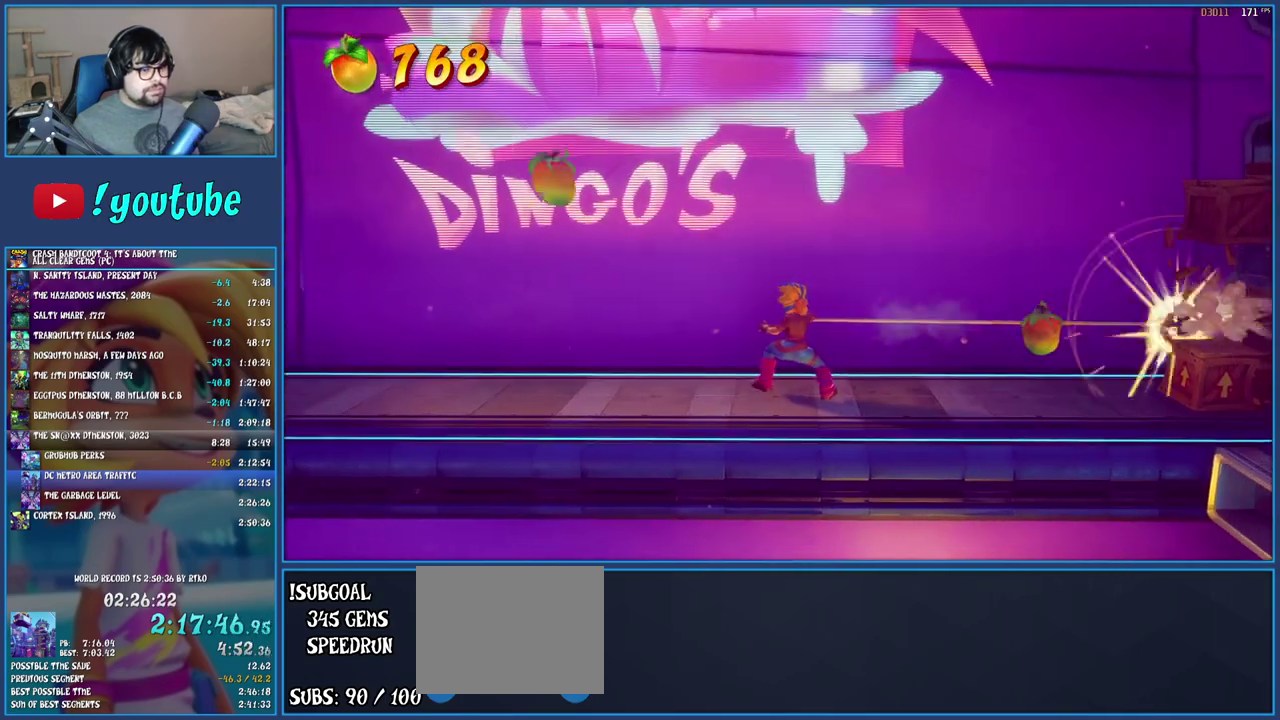
{"buttons": ["R2"], "left_stick": "right", "right_stick": "center", "events": [[433, "R2", "down"]]}
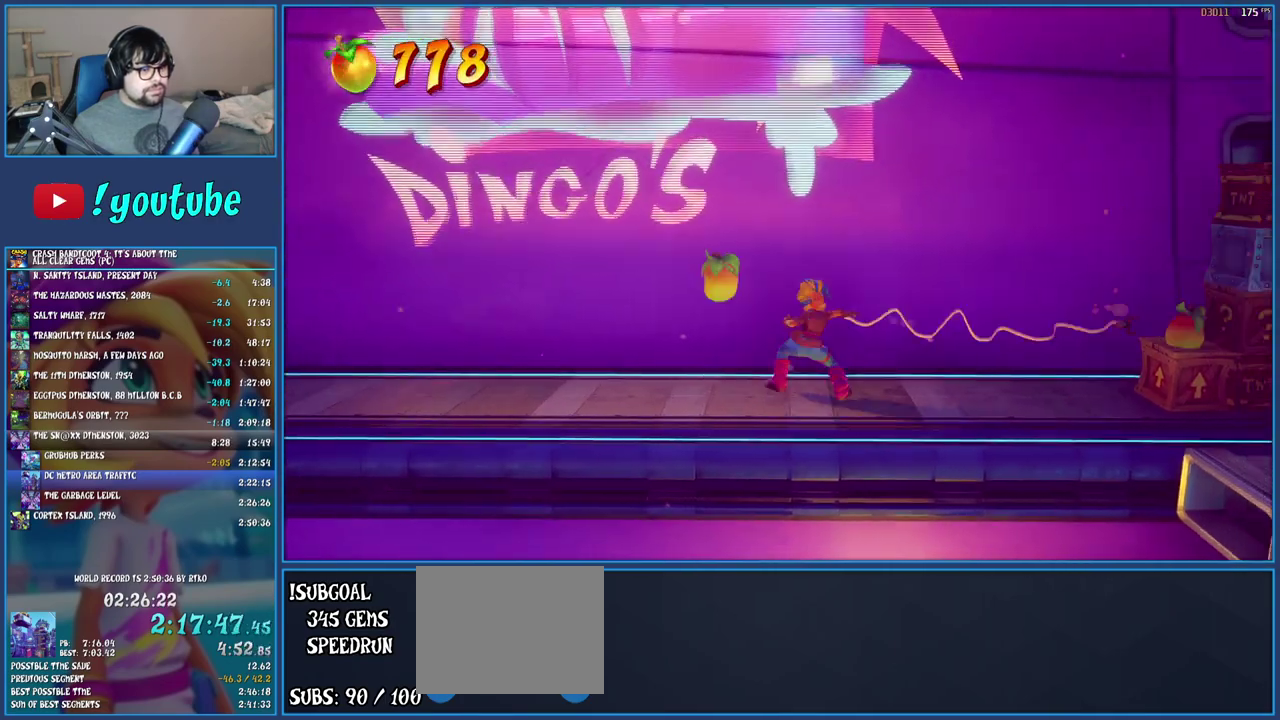
{"buttons": [], "left_stick": "right", "right_stick": "center", "events": [[133, "R2", "up"]]}
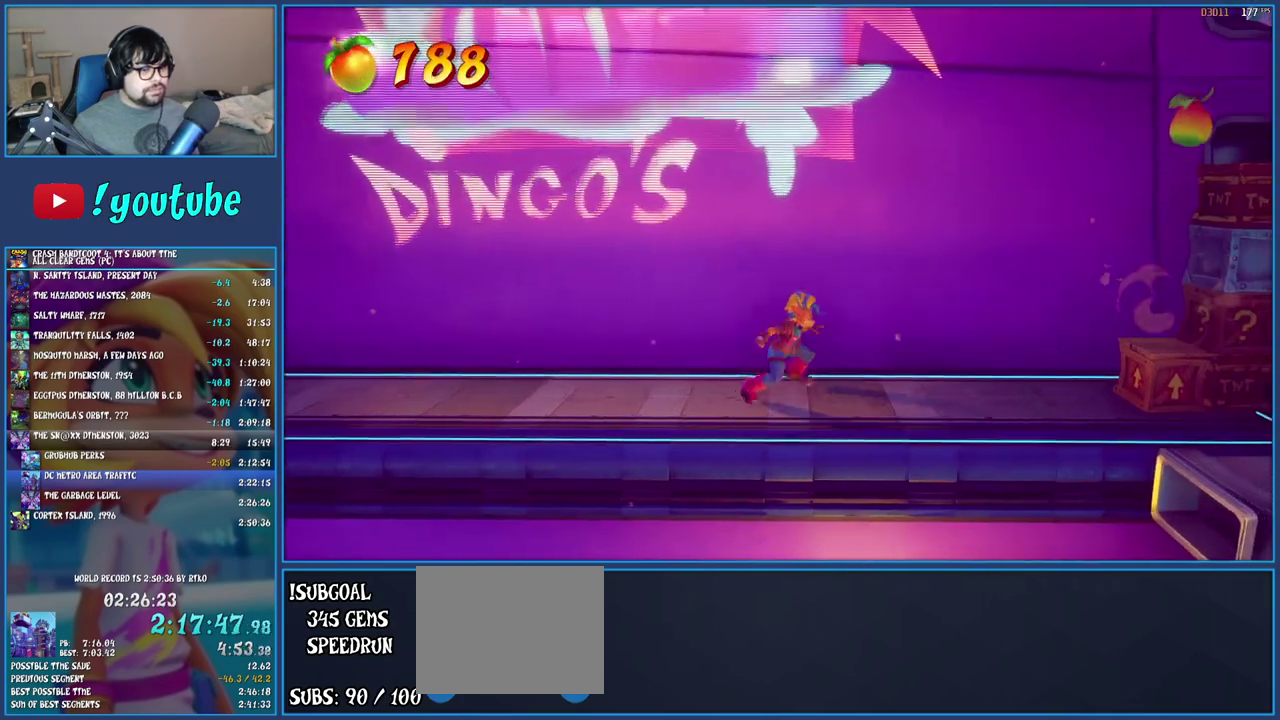
{"buttons": ["CROSS"], "left_stick": "right", "right_stick": "center", "events": [[100, "CROSS", "down"]]}
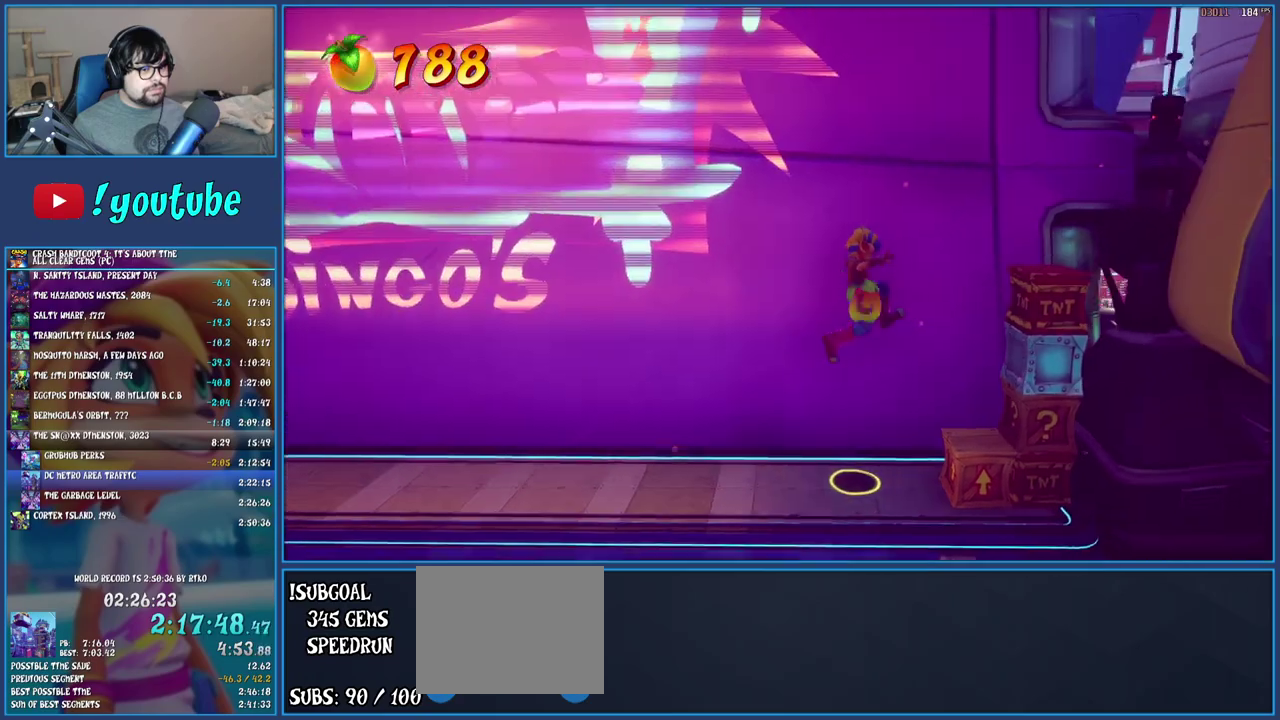
{"buttons": ["CROSS"], "left_stick": "center", "right_stick": "center", "events": [[117, "left_stick", "center"]]}
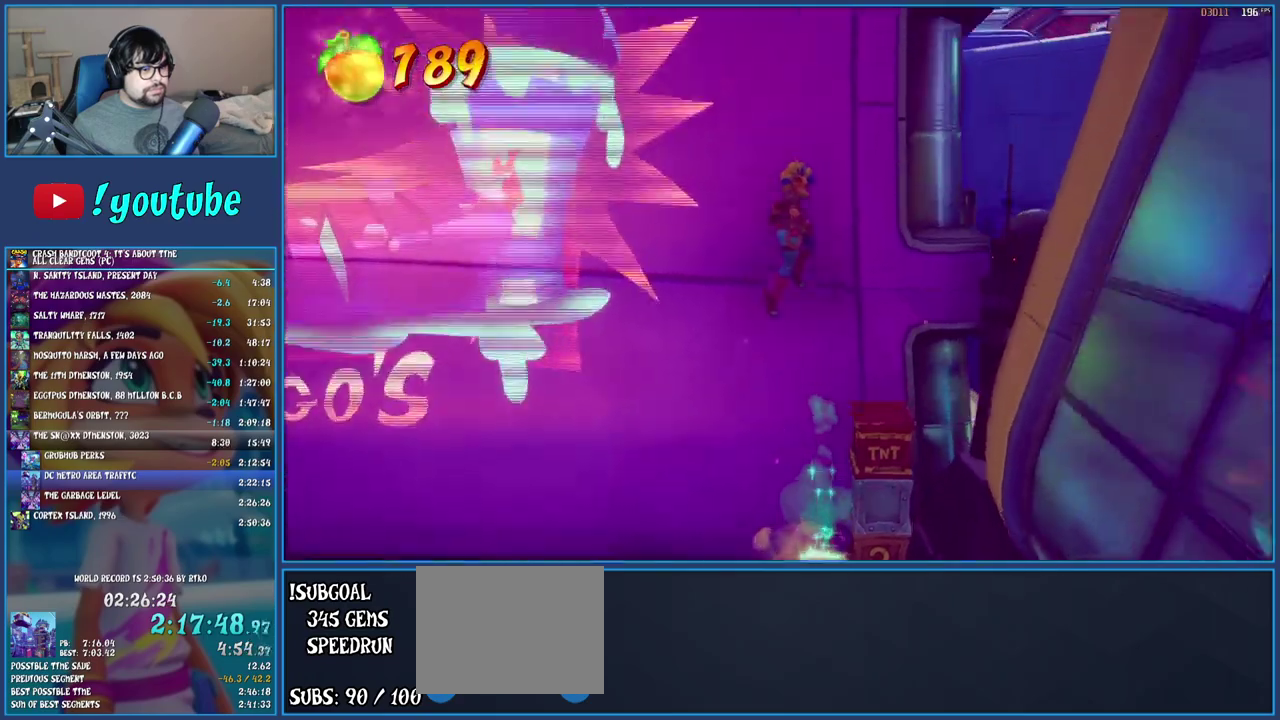
{"buttons": ["CROSS"], "left_stick": "center", "right_stick": "center", "events": [[50, "left_stick", "right"], [150, "CROSS", "up"], [200, "left_stick", "center"], [333, "CROSS", "down"]]}
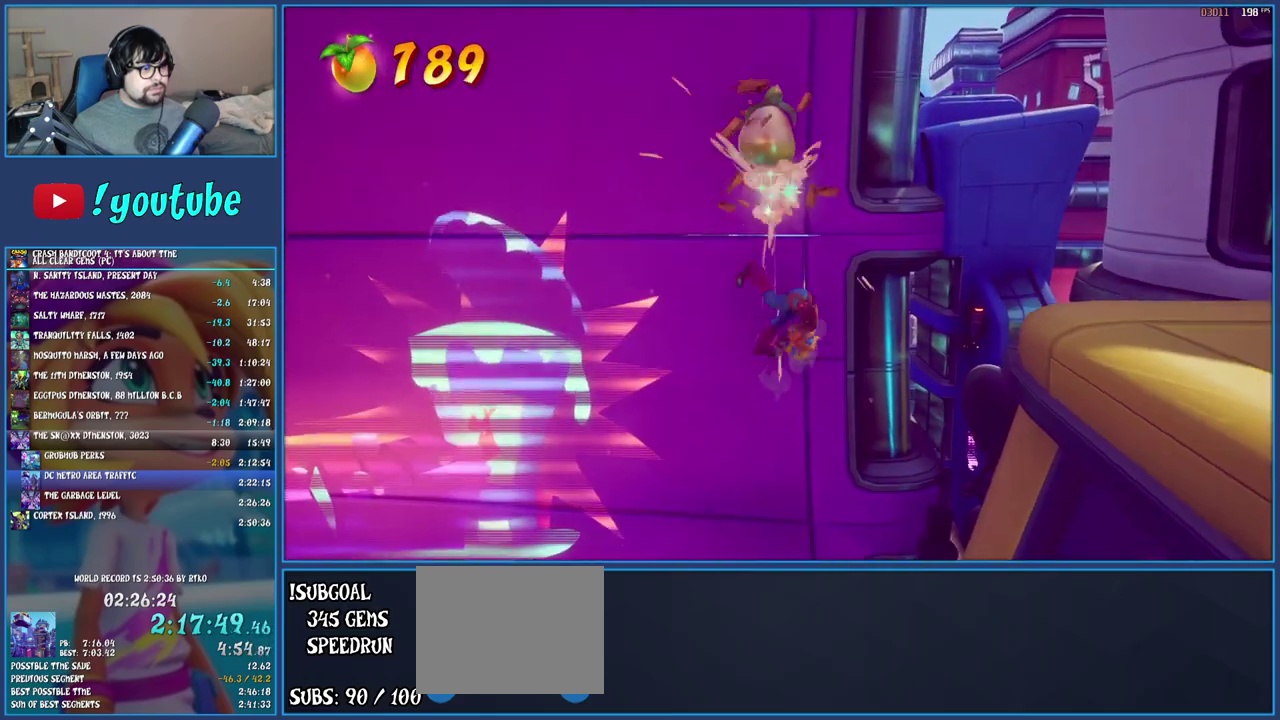
{"buttons": [], "left_stick": "center", "right_stick": "center", "events": [[67, "left_stick", "right"], [250, "left_stick", "center"], [417, "CROSS", "up"]]}
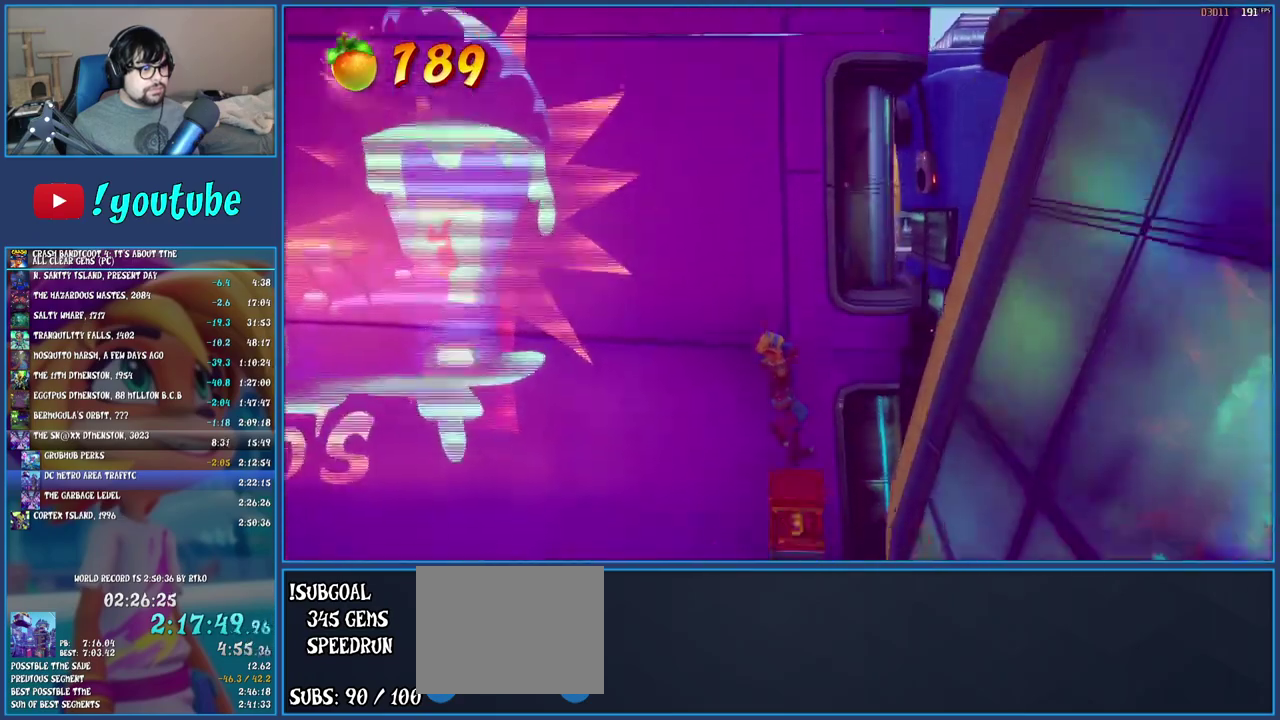
{"buttons": [], "left_stick": "left", "right_stick": "center", "events": [[117, "left_stick", "left"]]}
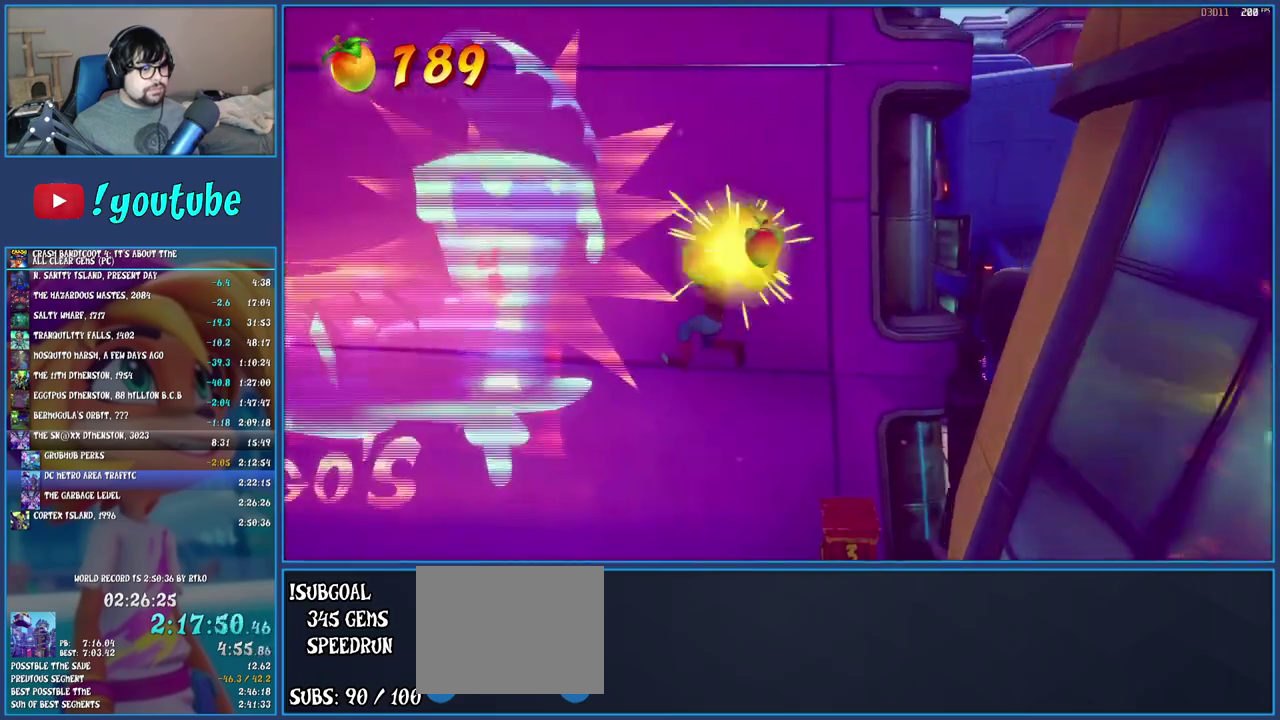
{"buttons": [], "left_stick": "left", "right_stick": "center", "events": []}